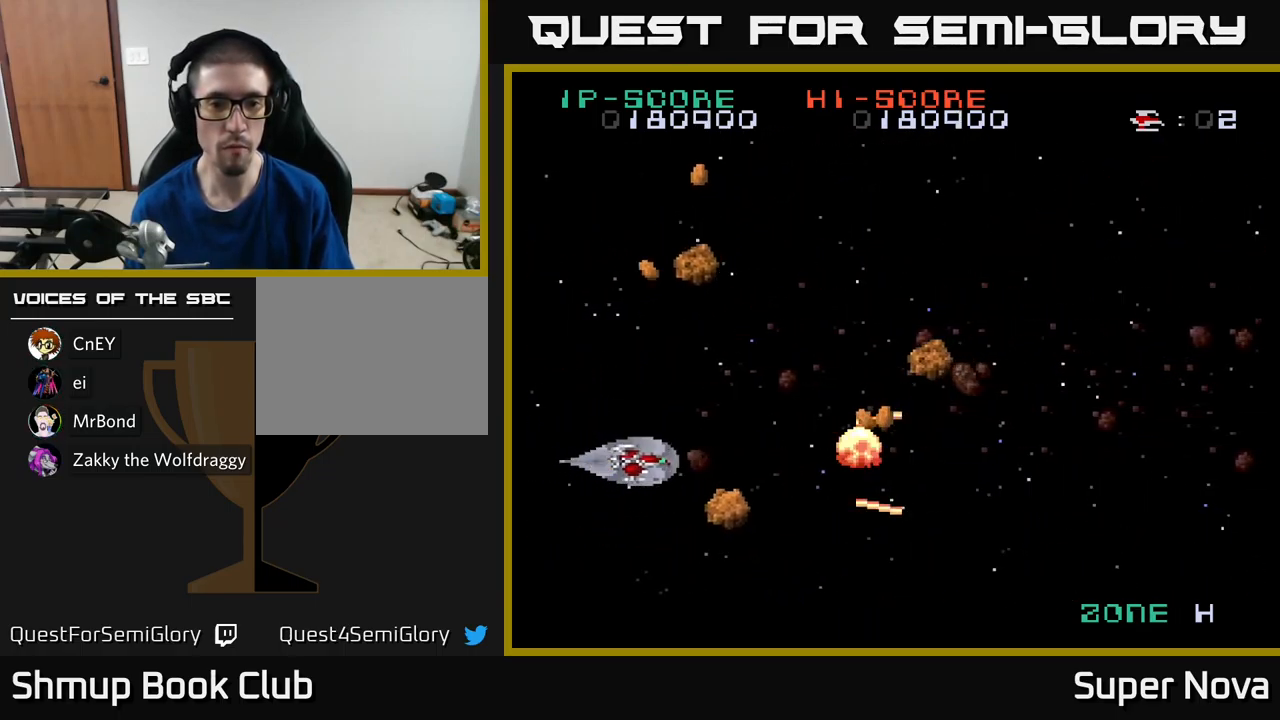
Gameplay with a controller (Xbox layout); each line is a JSON object with the inputs held at the frame after it. "events" lists button and stick changes between this image and that frame as [ms after this image, input, new state], when the widget could be followed in between.
{"buttons": ["A", "DPAD_UP", "DPAD_LEFT"], "left_stick": "center", "right_stick": "center", "events": [[100, "DPAD_RIGHT", "down"], [300, "DPAD_RIGHT", "up"], [317, "A", "down"], [334, "DPAD_LEFT", "down"], [350, "X", "up"]]}
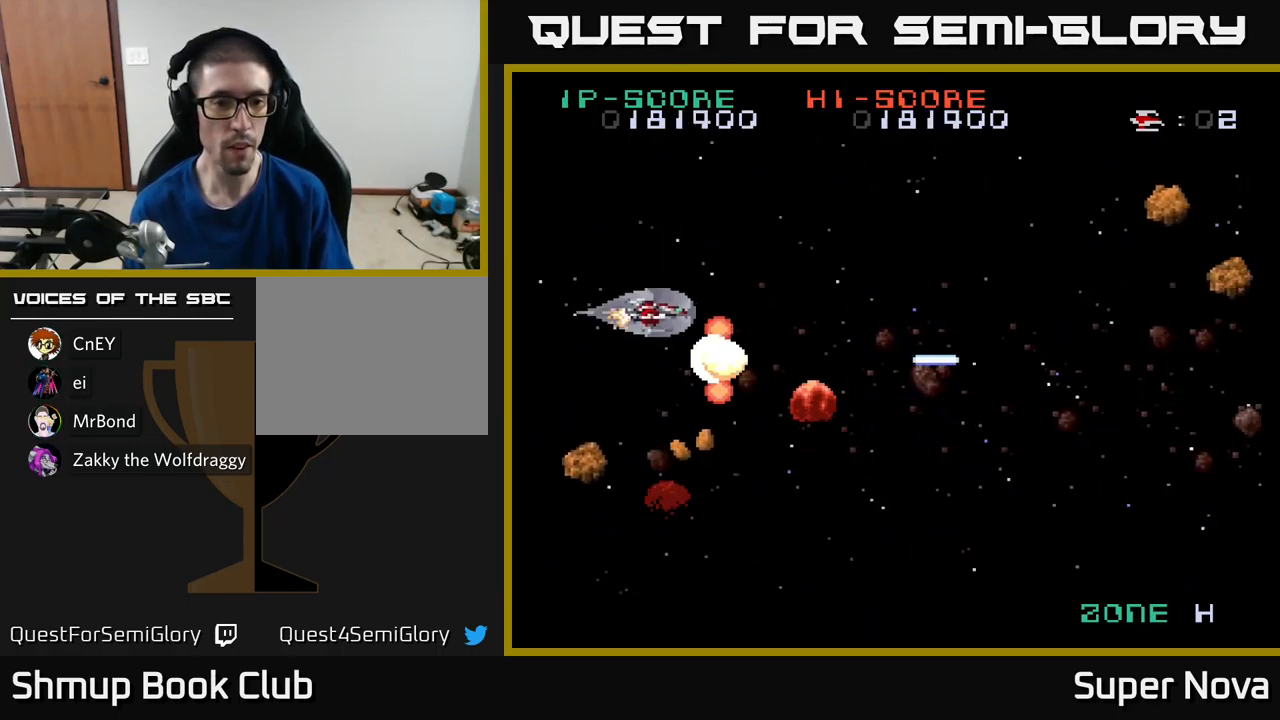
{"buttons": ["X", "DPAD_RIGHT"], "left_stick": "center", "right_stick": "center", "events": [[100, "X", "down"], [134, "A", "up"], [134, "DPAD_LEFT", "up"], [134, "DPAD_UP", "up"], [167, "DPAD_RIGHT", "down"], [300, "DPAD_RIGHT", "up"], [300, "DPAD_UP", "down"], [434, "DPAD_UP", "up"], [451, "DPAD_RIGHT", "down"]]}
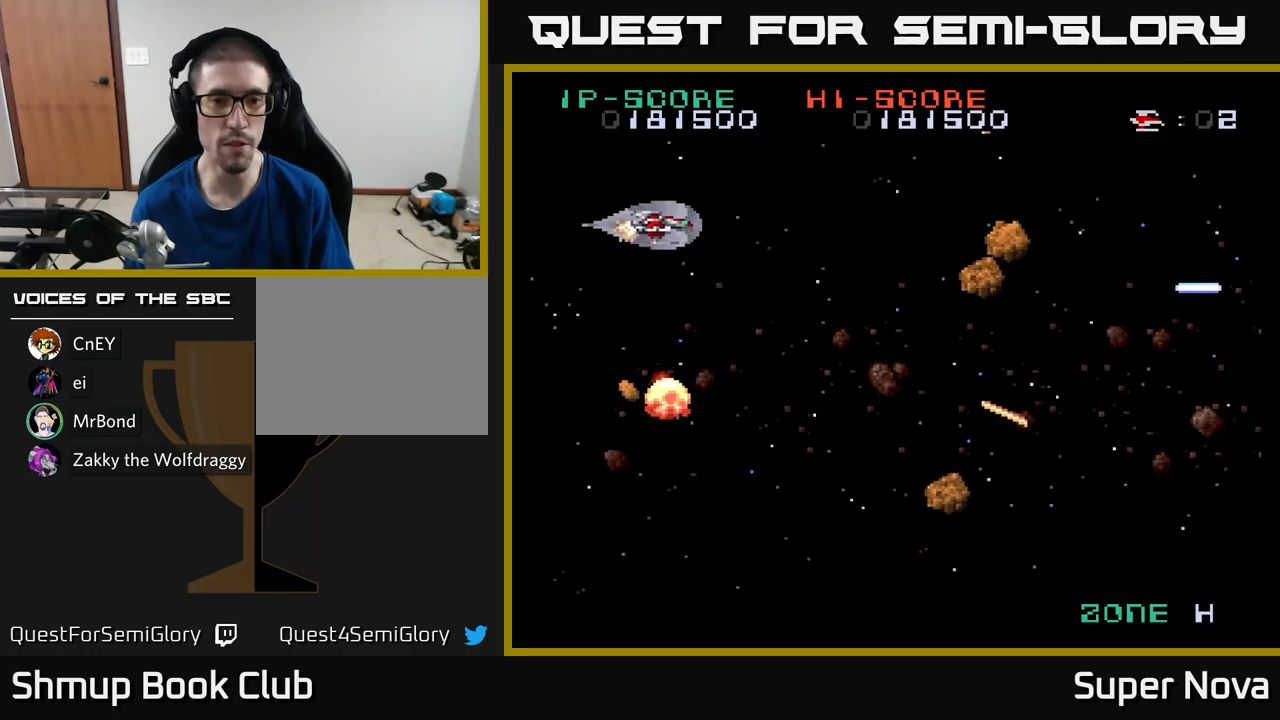
{"buttons": ["A", "DPAD_DOWN", "DPAD_LEFT"], "left_stick": "center", "right_stick": "center", "events": [[50, "DPAD_DOWN", "down"], [133, "DPAD_DOWN", "up"], [150, "A", "down"], [217, "DPAD_DOWN", "down"], [250, "DPAD_RIGHT", "up"], [317, "DPAD_LEFT", "down"], [333, "X", "up"]]}
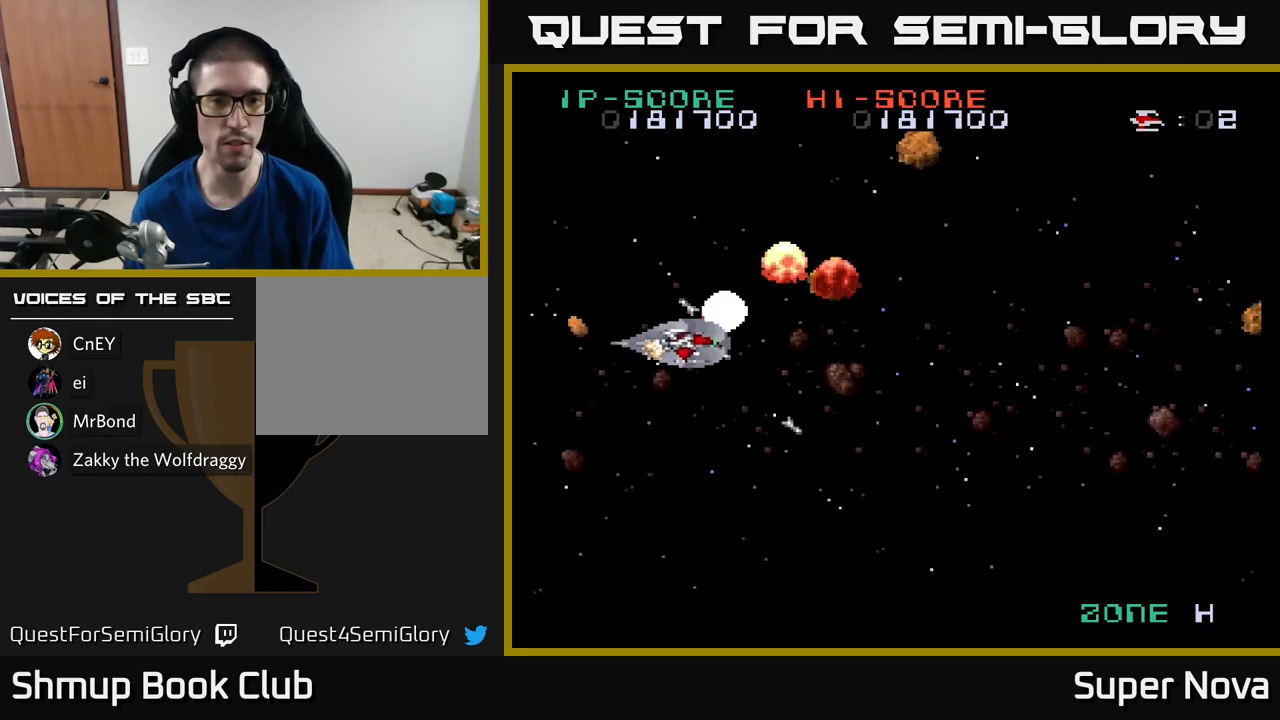
{"buttons": ["A", "DPAD_UP", "DPAD_RIGHT"], "left_stick": "center", "right_stick": "center"}
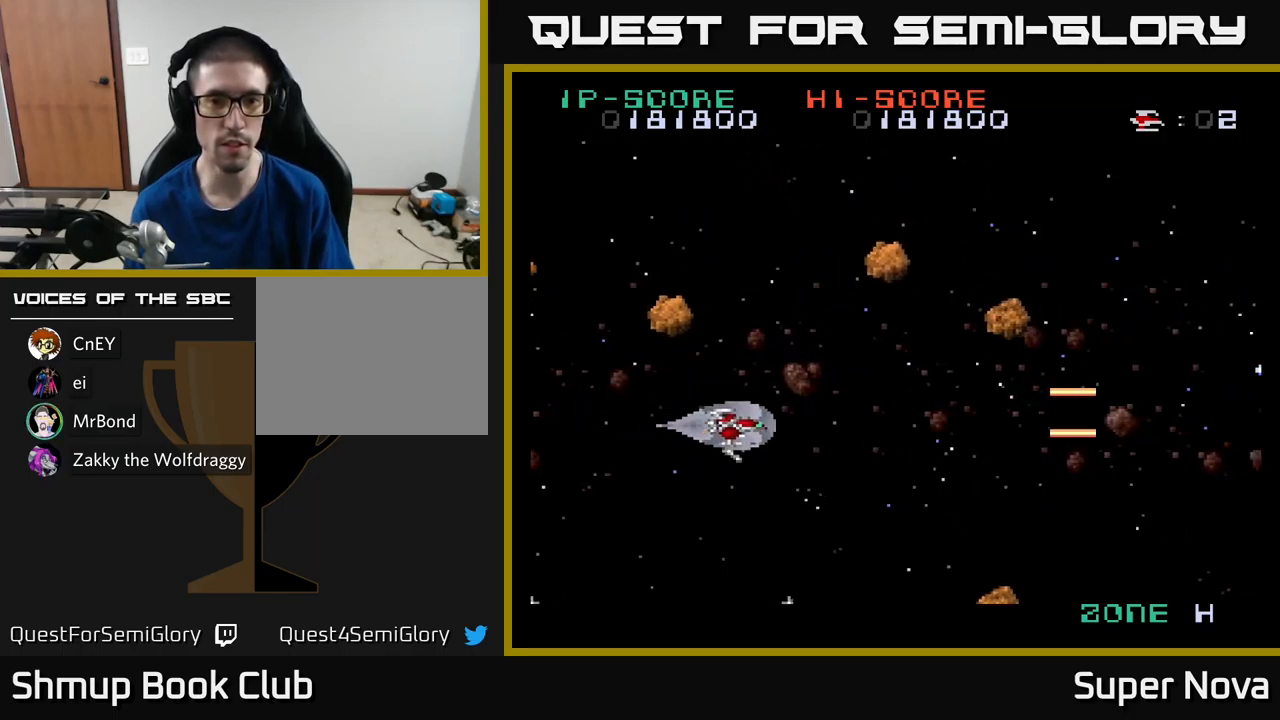
{"buttons": ["X", "DPAD_UP", "DPAD_LEFT"], "left_stick": "center", "right_stick": "center"}
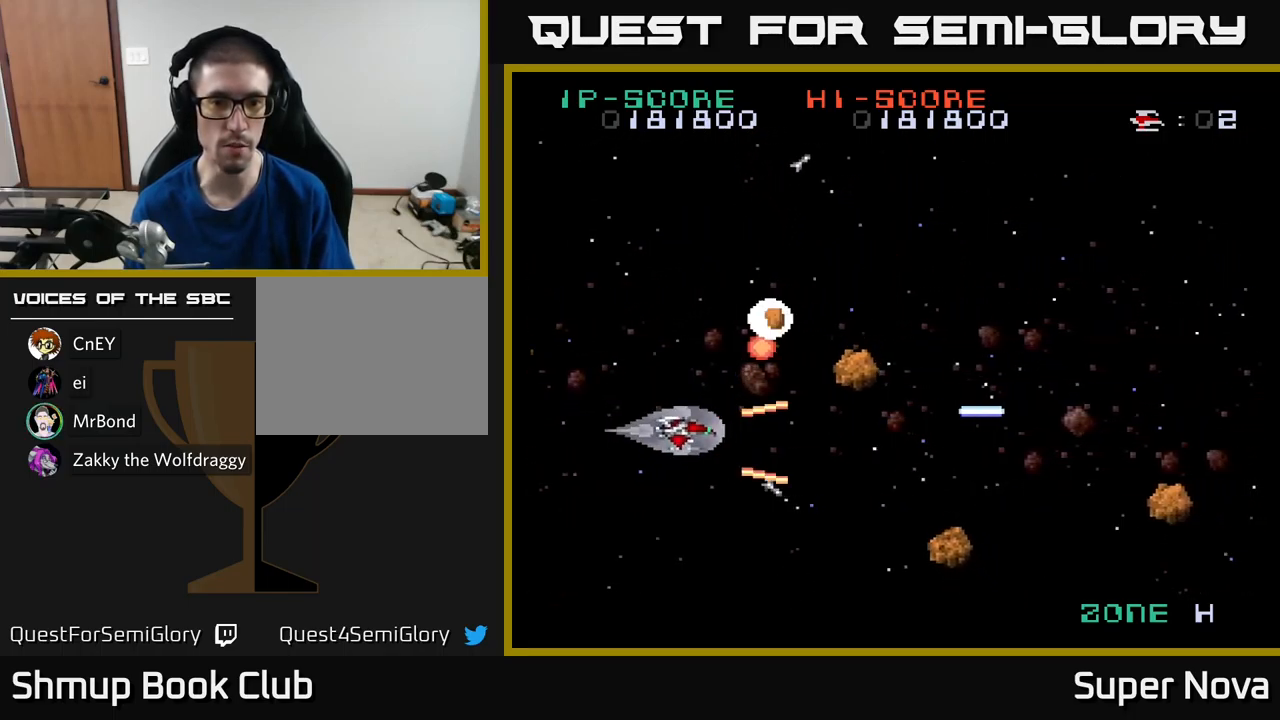
{"buttons": ["A", "X", "DPAD_UP", "DPAD_RIGHT"], "left_stick": "center", "right_stick": "center"}
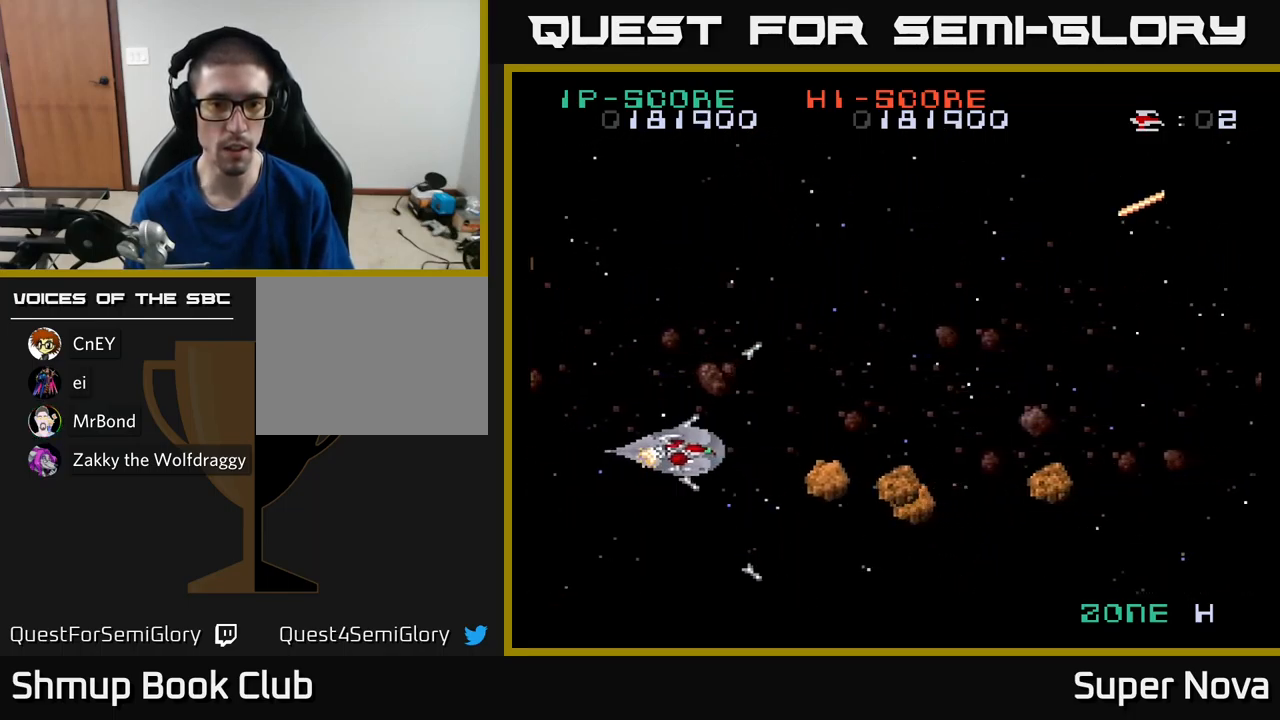
{"buttons": ["A", "X", "DPAD_LEFT"], "left_stick": "center", "right_stick": "center", "events": [[33, "DPAD_RIGHT", "up"], [83, "DPAD_RIGHT", "down"], [250, "DPAD_RIGHT", "up"], [283, "DPAD_LEFT", "down"], [317, "DPAD_UP", "up"], [400, "DPAD_DOWN", "down"], [483, "DPAD_DOWN", "up"]]}
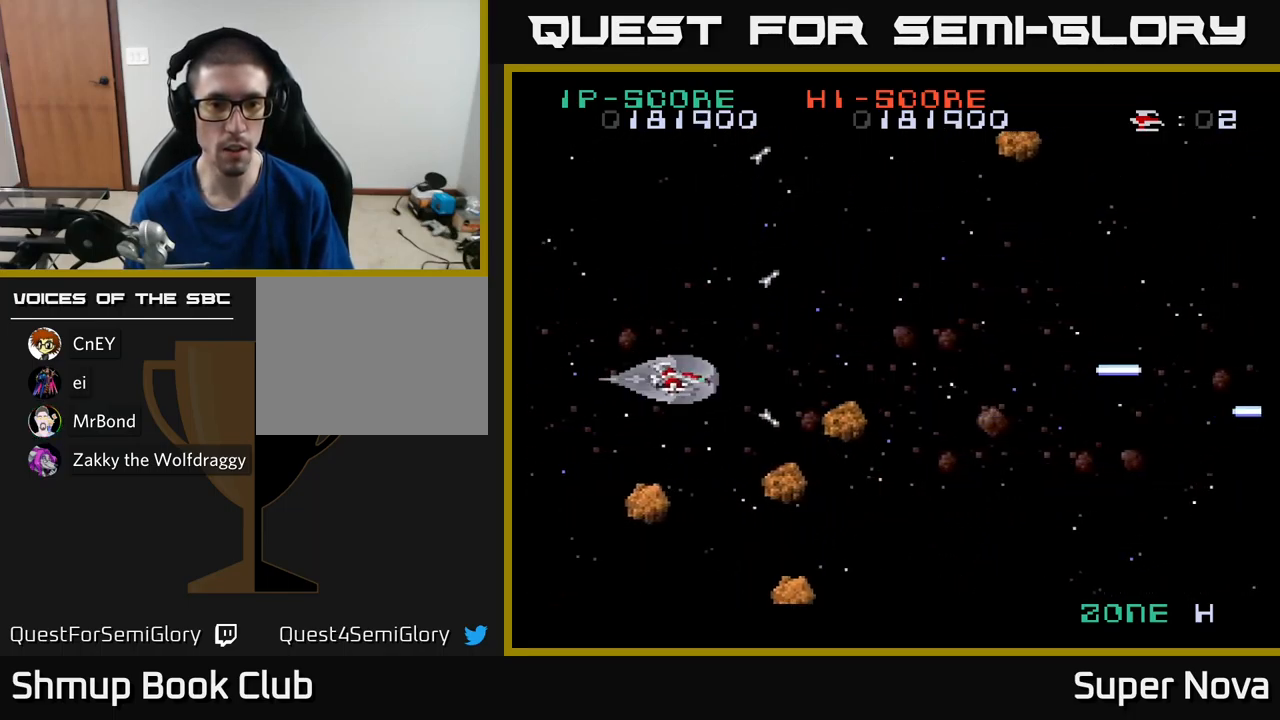
{"buttons": ["X", "DPAD_UP", "DPAD_LEFT"], "left_stick": "center", "right_stick": "center"}
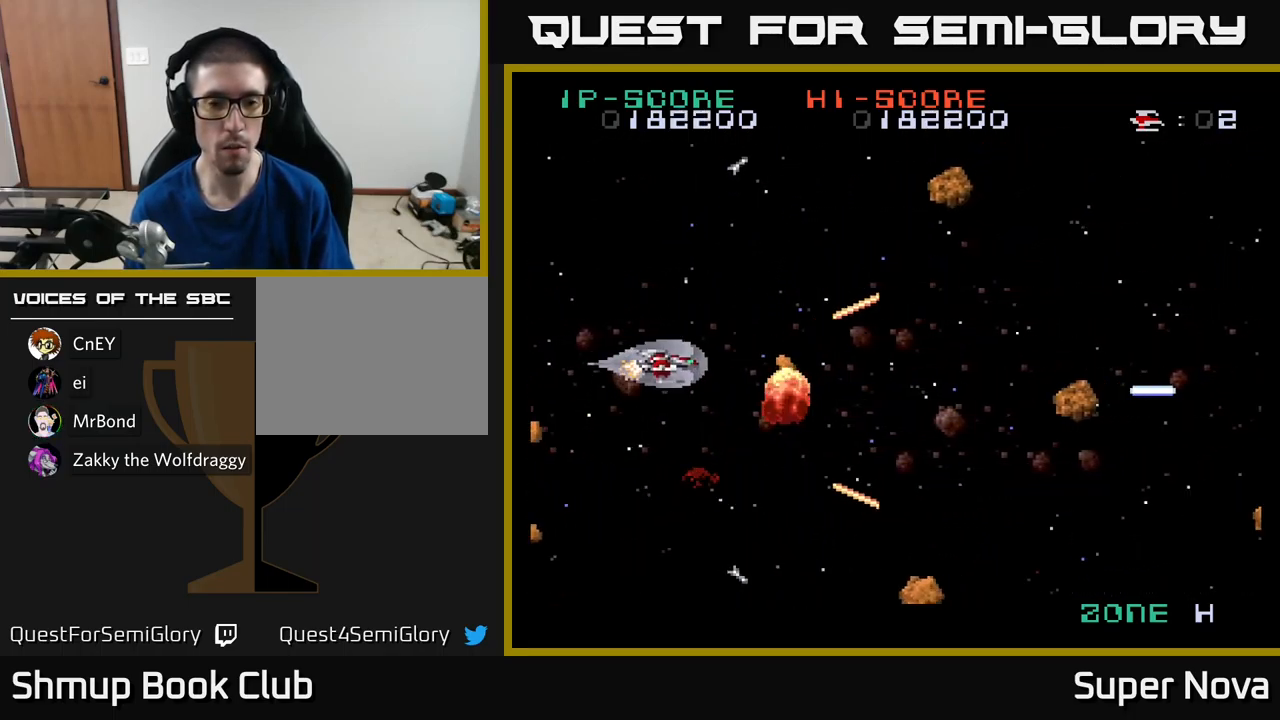
{"buttons": ["X", "DPAD_DOWN", "DPAD_LEFT"], "left_stick": "center", "right_stick": "center", "events": [[17, "DPAD_LEFT", "up"], [183, "DPAD_RIGHT", "down"], [250, "DPAD_UP", "up"], [283, "DPAD_DOWN", "down"], [300, "DPAD_RIGHT", "up"], [333, "DPAD_LEFT", "down"]]}
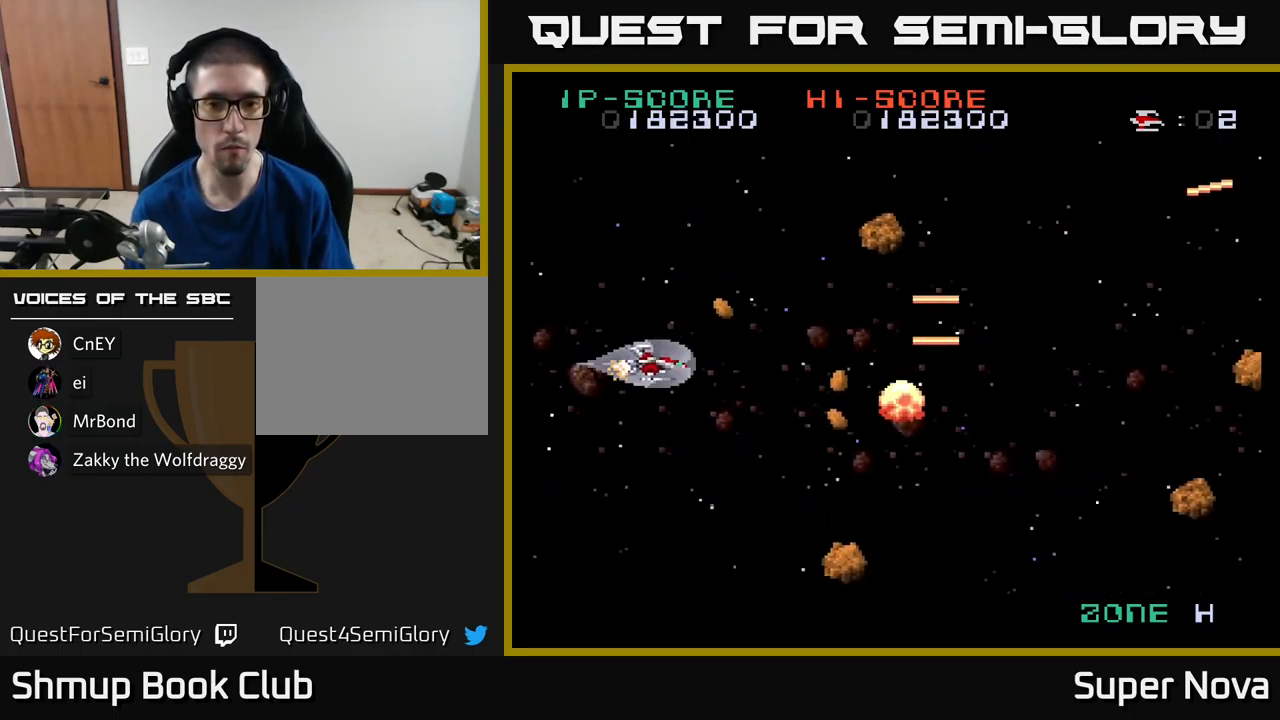
{"buttons": ["X"], "left_stick": "center", "right_stick": "center", "events": [[117, "DPAD_LEFT", "up"], [167, "DPAD_LEFT", "down"], [200, "DPAD_DOWN", "up"], [267, "DPAD_UP", "down"], [300, "DPAD_LEFT", "up"], [417, "DPAD_UP", "up"]]}
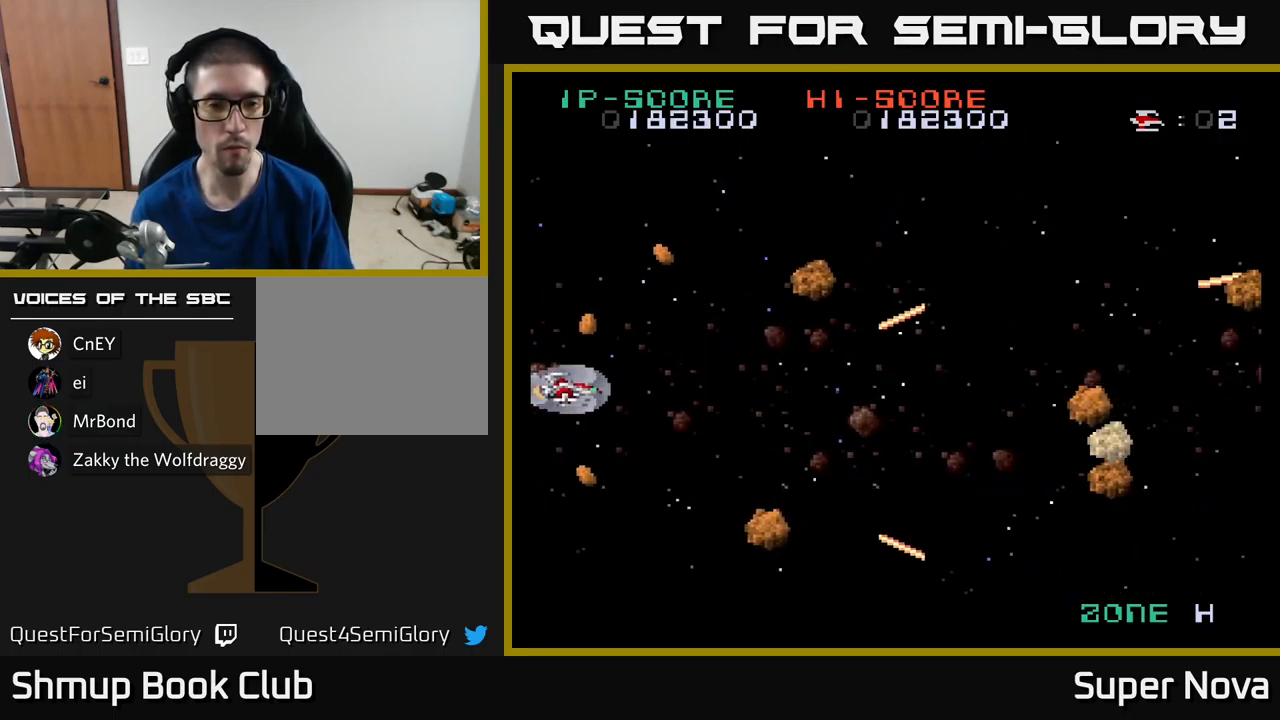
{"buttons": ["X", "DPAD_DOWN", "DPAD_RIGHT"], "left_stick": "center", "right_stick": "center", "events": [[100, "DPAD_DOWN", "down"], [133, "DPAD_RIGHT", "down"], [200, "DPAD_RIGHT", "up"], [283, "DPAD_LEFT", "down"], [417, "DPAD_LEFT", "up"], [450, "DPAD_RIGHT", "down"]]}
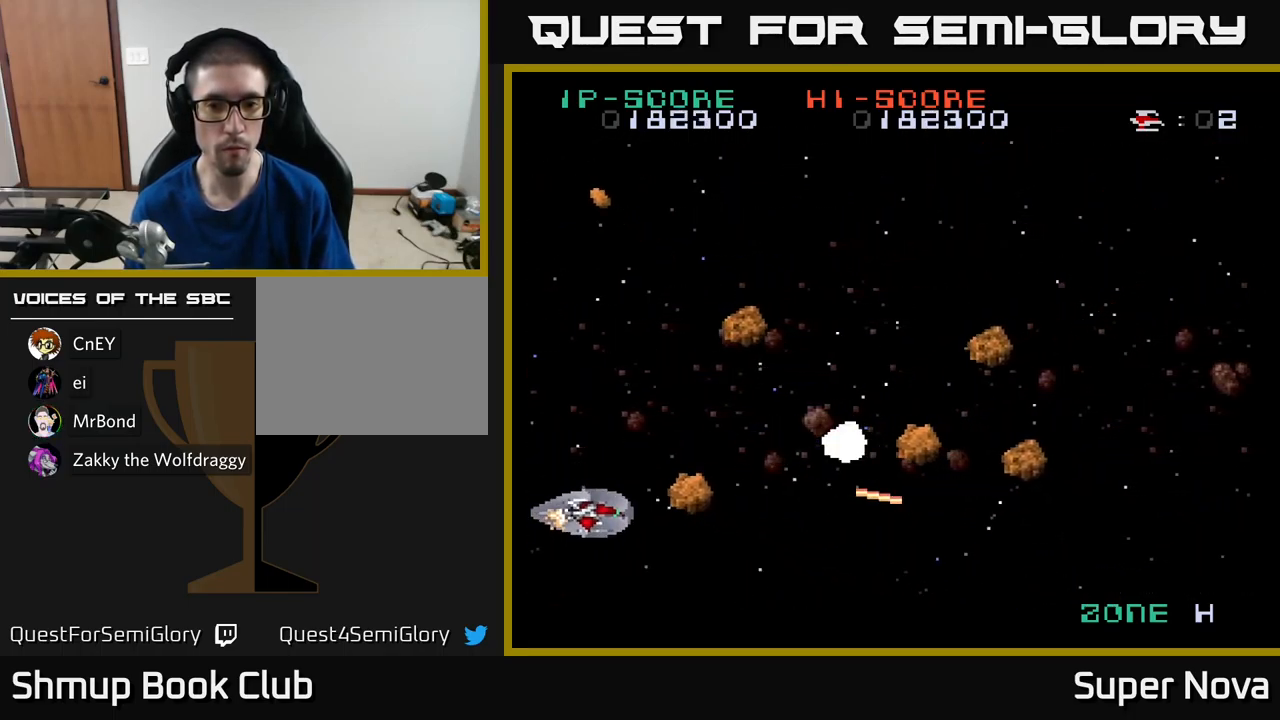
{"buttons": ["X", "DPAD_UP", "DPAD_LEFT"], "left_stick": "center", "right_stick": "center", "events": [[17, "DPAD_RIGHT", "up"], [67, "DPAD_LEFT", "down"], [167, "DPAD_DOWN", "up"], [217, "DPAD_UP", "down"]]}
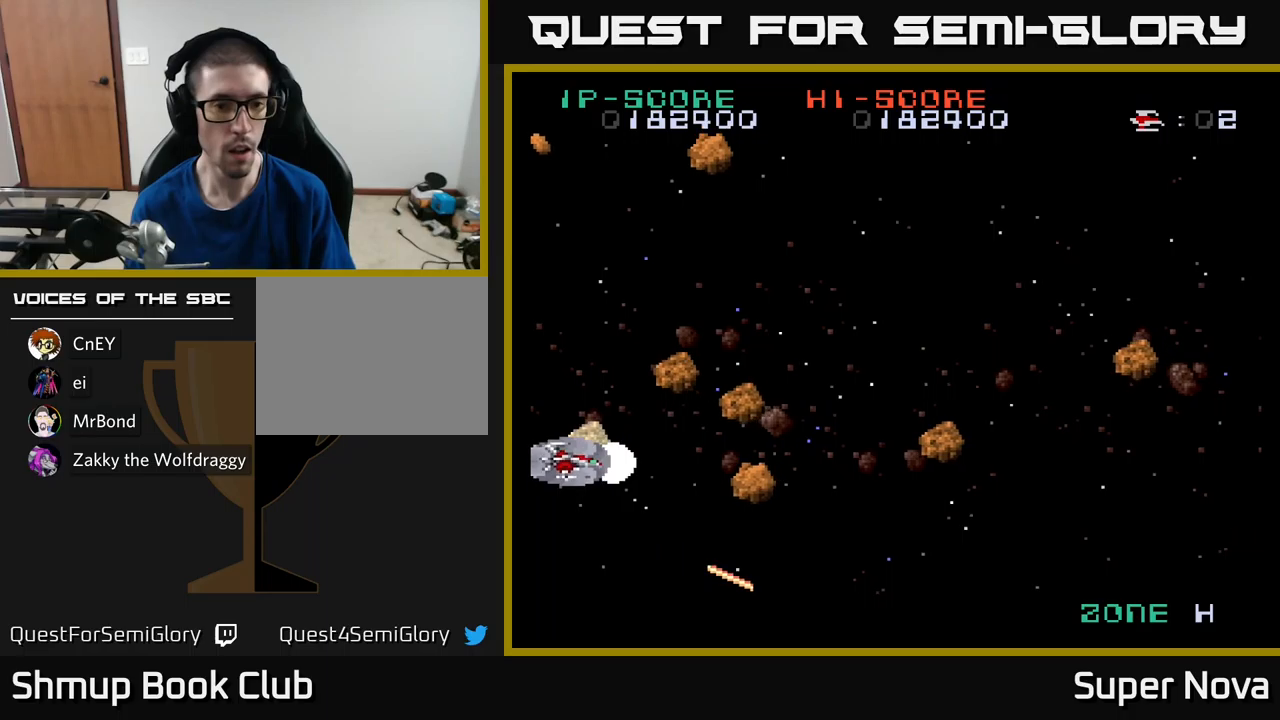
{"buttons": ["A", "X", "DPAD_LEFT"], "left_stick": "center", "right_stick": "center"}
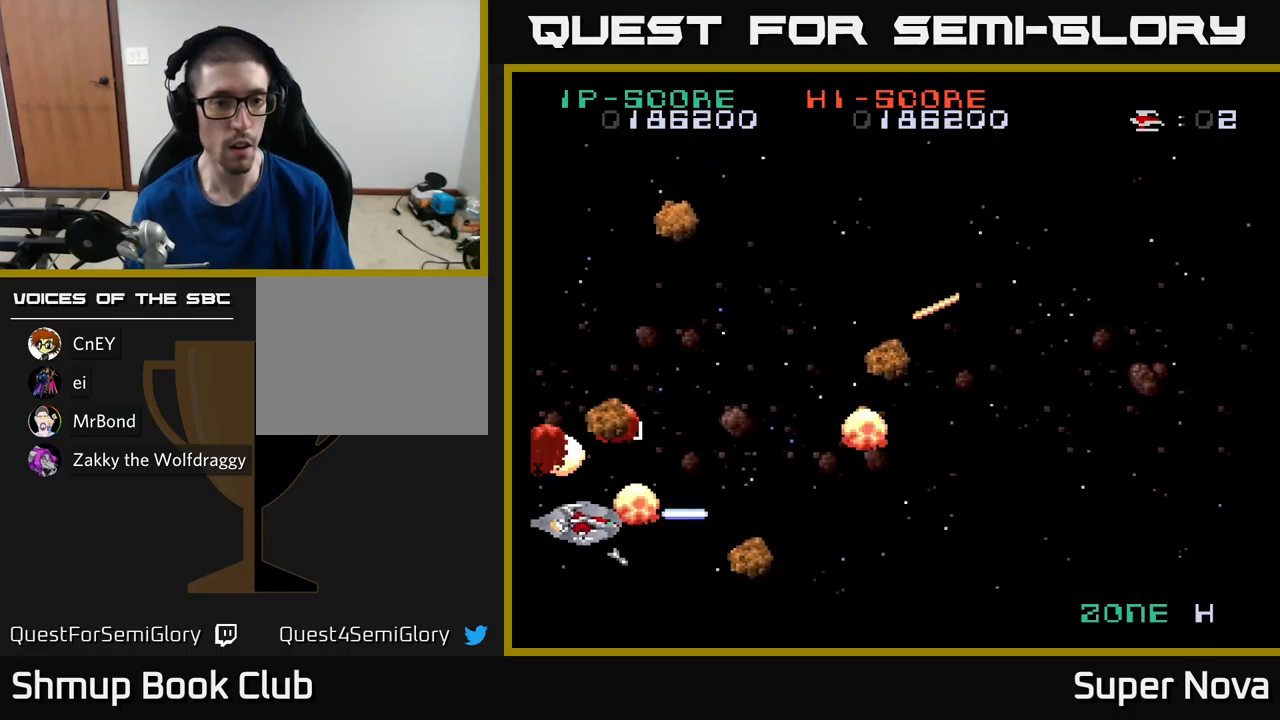
{"buttons": ["X"], "left_stick": "center", "right_stick": "center", "events": [[17, "DPAD_UP", "down"], [150, "DPAD_LEFT", "up"], [150, "DPAD_UP", "up"], [167, "DPAD_RIGHT", "down"], [184, "DPAD_DOWN", "down"], [217, "A", "up"], [234, "DPAD_RIGHT", "up"], [500, "DPAD_DOWN", "up"]]}
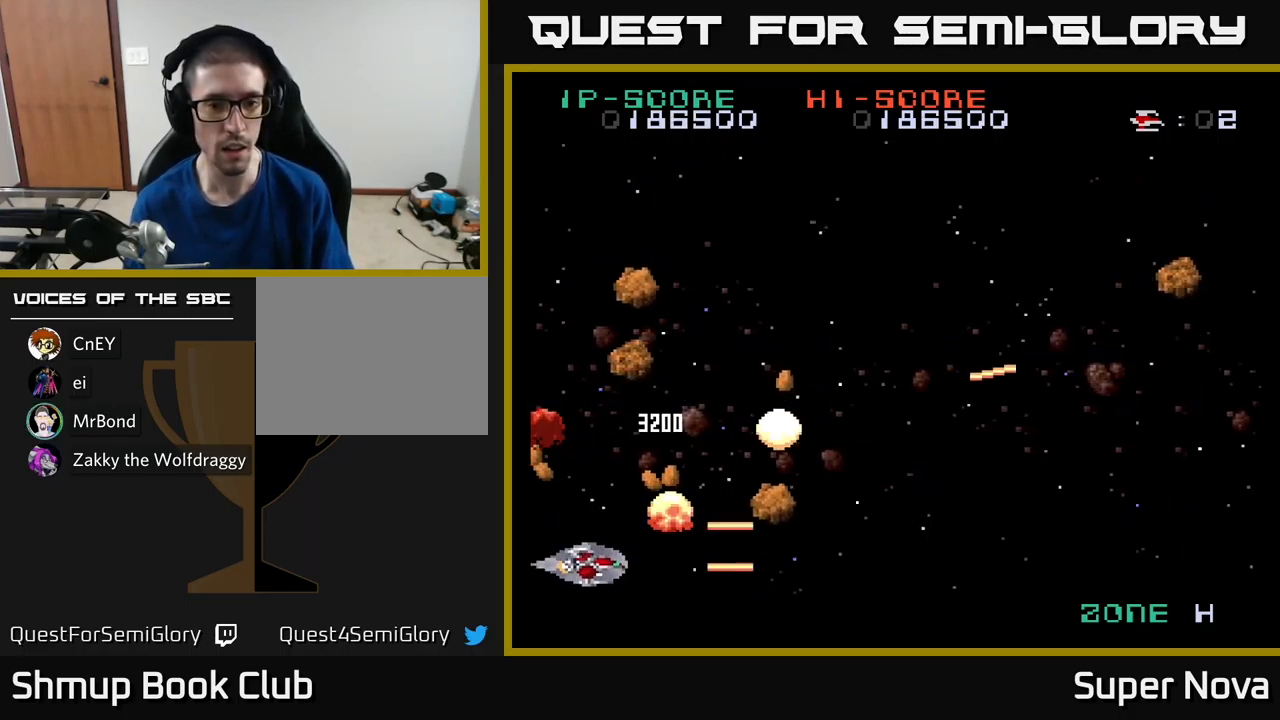
{"buttons": ["A", "X", "DPAD_UP"], "left_stick": "center", "right_stick": "center", "events": [[34, "DPAD_UP", "down"], [50, "DPAD_UP", "up"], [84, "DPAD_DOWN", "down"], [117, "DPAD_RIGHT", "down"], [350, "DPAD_DOWN", "up"], [434, "DPAD_UP", "down"], [450, "DPAD_RIGHT", "up"], [484, "A", "down"]]}
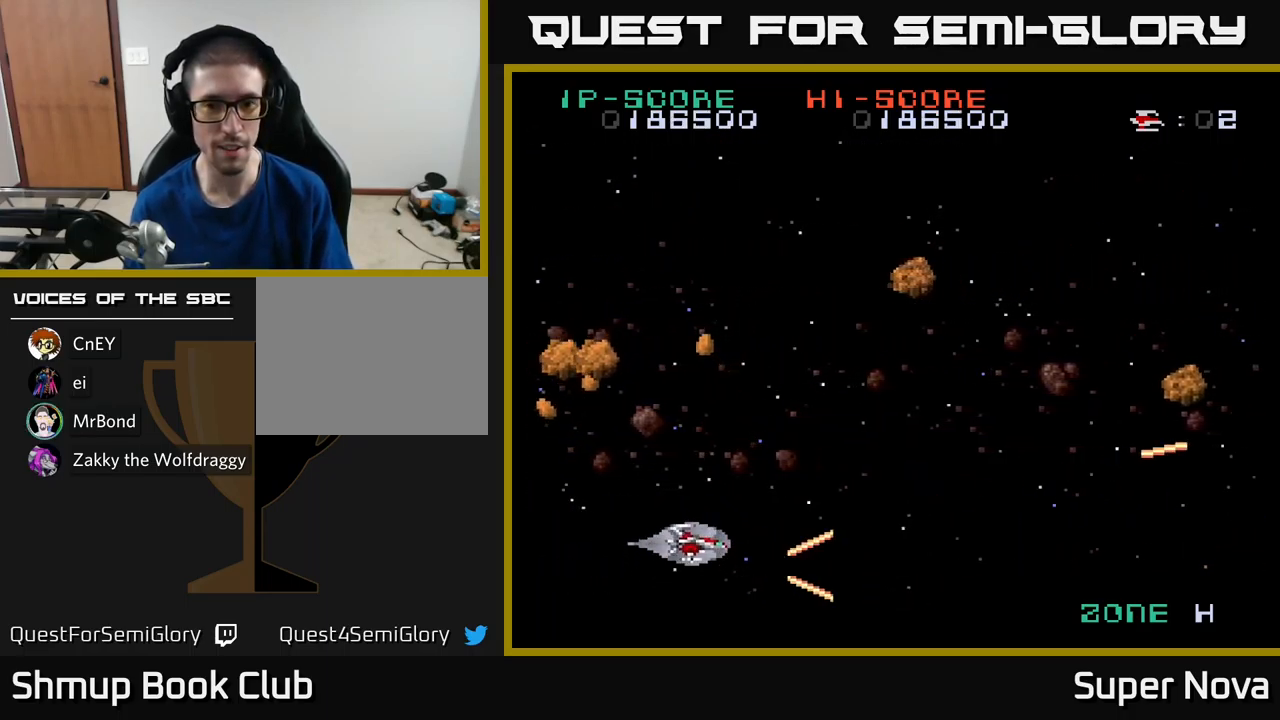
{"buttons": ["X", "DPAD_UP"], "left_stick": "center", "right_stick": "center", "events": [[50, "DPAD_RIGHT", "down"], [117, "DPAD_UP", "up"], [217, "A", "up"], [450, "DPAD_RIGHT", "up"], [467, "DPAD_UP", "down"]]}
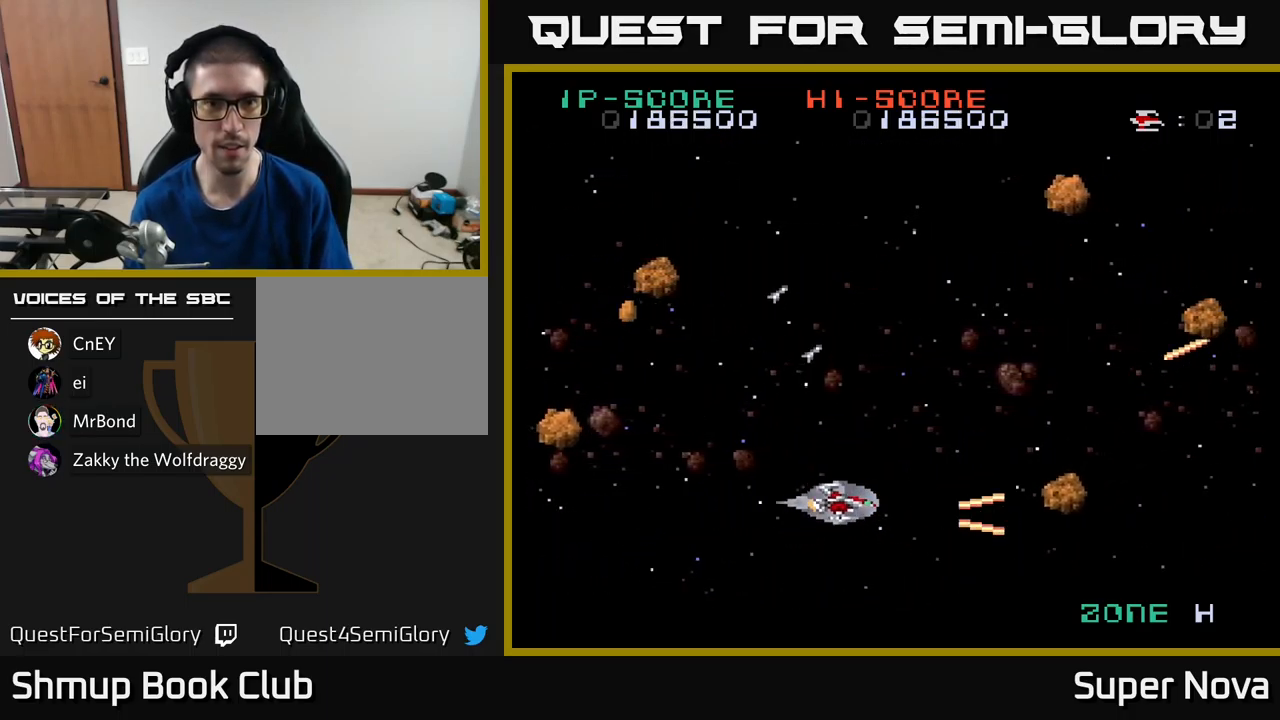
{"buttons": ["A", "X", "DPAD_UP", "DPAD_LEFT"], "left_stick": "center", "right_stick": "center", "events": [[134, "A", "down"], [234, "DPAD_LEFT", "down"]]}
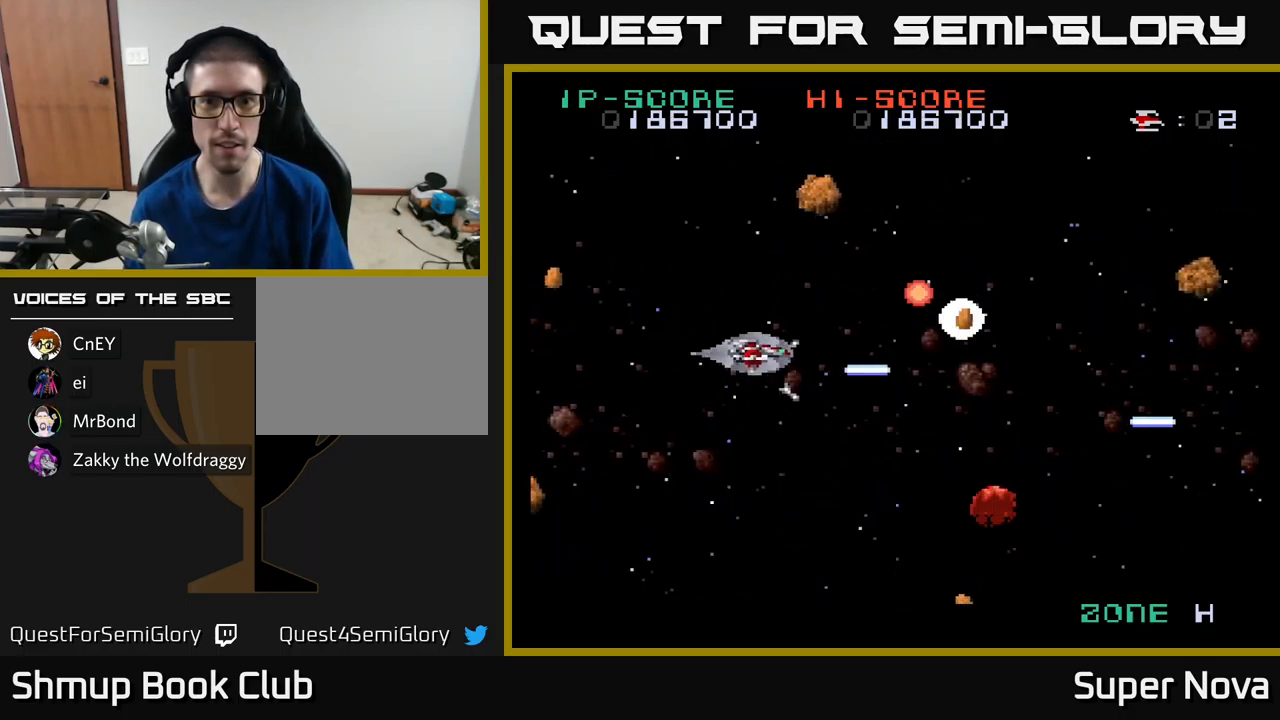
{"buttons": ["X", "DPAD_DOWN", "DPAD_LEFT"], "left_stick": "center", "right_stick": "center", "events": [[100, "DPAD_UP", "up"], [150, "A", "up"], [167, "DPAD_DOWN", "down"], [250, "DPAD_LEFT", "up"], [317, "DPAD_RIGHT", "down"], [417, "DPAD_RIGHT", "up"], [467, "DPAD_LEFT", "down"]]}
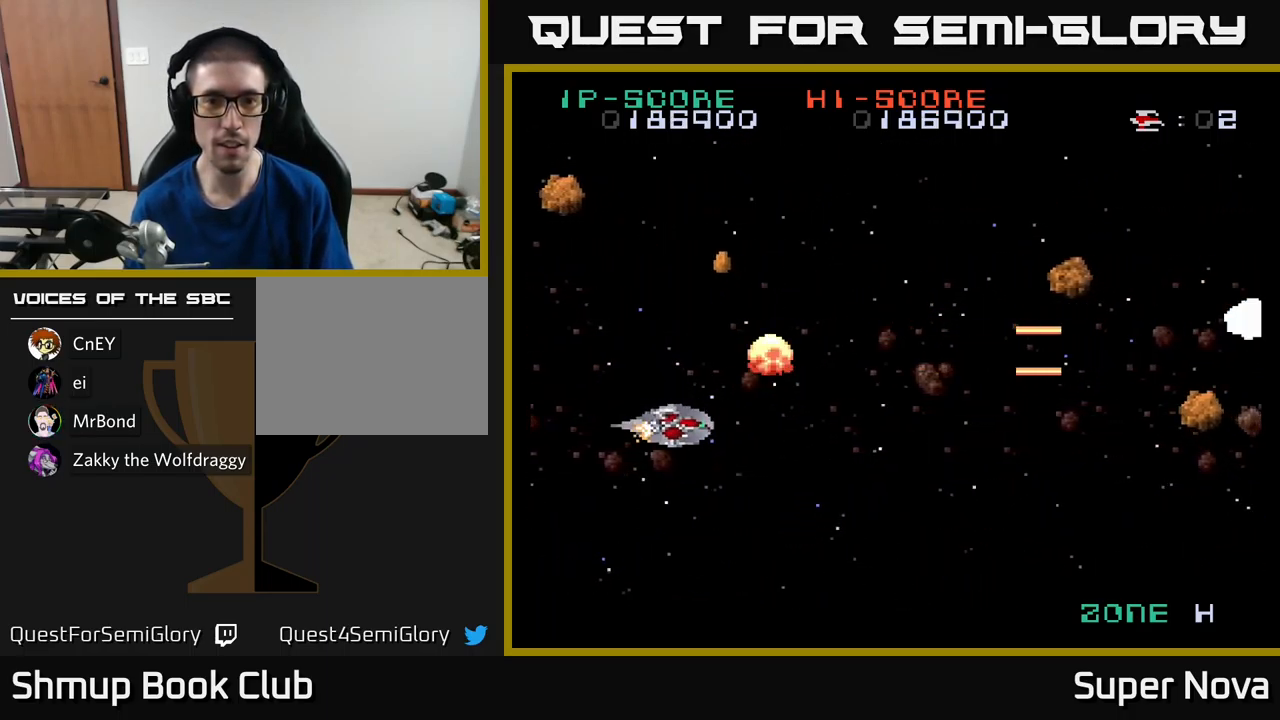
{"buttons": ["X", "DPAD_UP"], "left_stick": "center", "right_stick": "center", "events": [[50, "DPAD_LEFT", "up"], [134, "DPAD_RIGHT", "down"], [150, "DPAD_DOWN", "up"], [200, "DPAD_UP", "down"], [217, "DPAD_RIGHT", "up"], [250, "A", "down"], [484, "A", "up"]]}
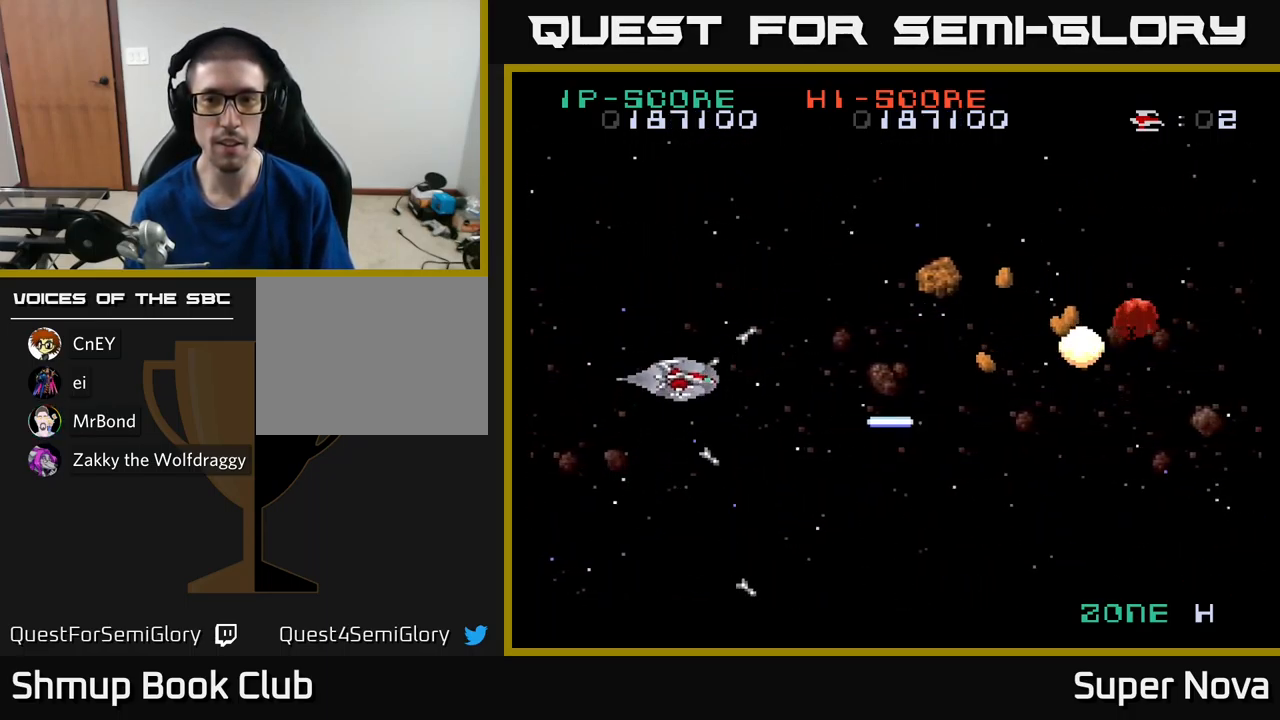
{"buttons": ["X", "DPAD_DOWN", "DPAD_LEFT"], "left_stick": "center", "right_stick": "center", "events": [[317, "DPAD_LEFT", "down"], [367, "DPAD_UP", "up"], [417, "DPAD_DOWN", "down"]]}
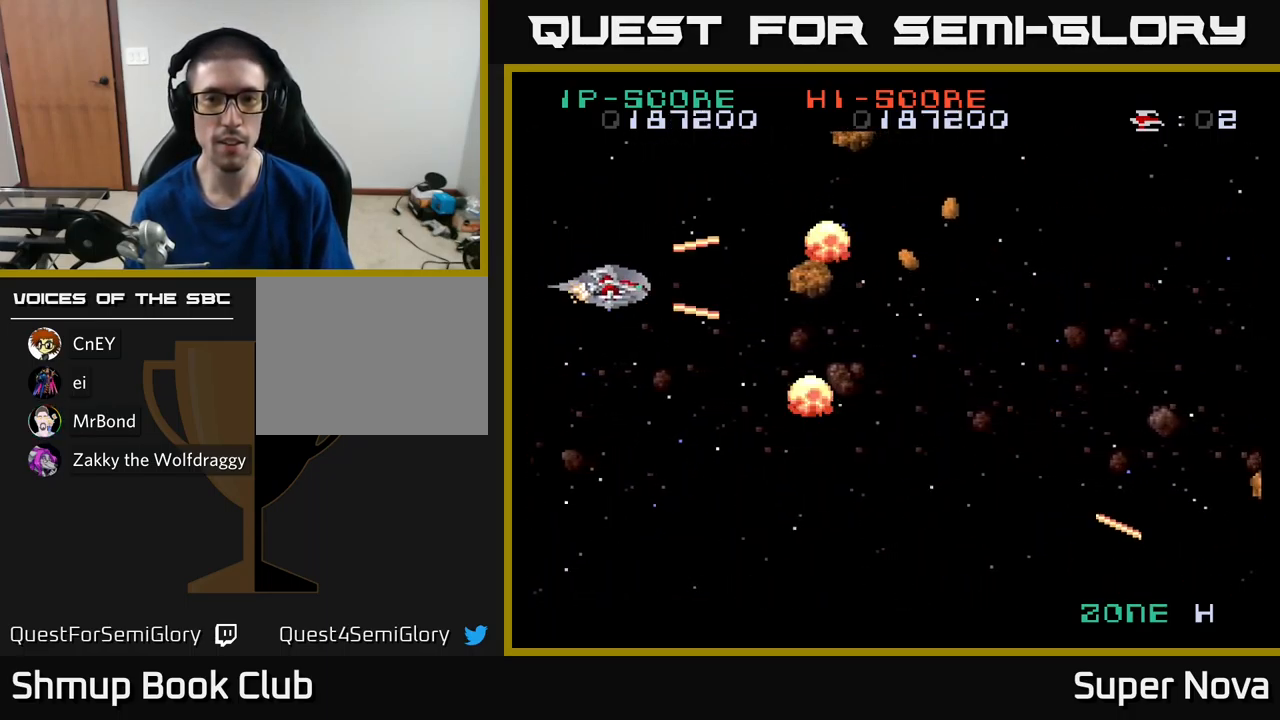
{"buttons": ["X", "DPAD_DOWN"], "left_stick": "center", "right_stick": "center", "events": [[17, "DPAD_LEFT", "up"], [84, "DPAD_RIGHT", "down"], [134, "DPAD_DOWN", "up"], [150, "DPAD_RIGHT", "up"], [167, "DPAD_UP", "down"], [217, "DPAD_LEFT", "down"], [350, "DPAD_UP", "up"], [417, "DPAD_DOWN", "down"], [417, "DPAD_LEFT", "up"]]}
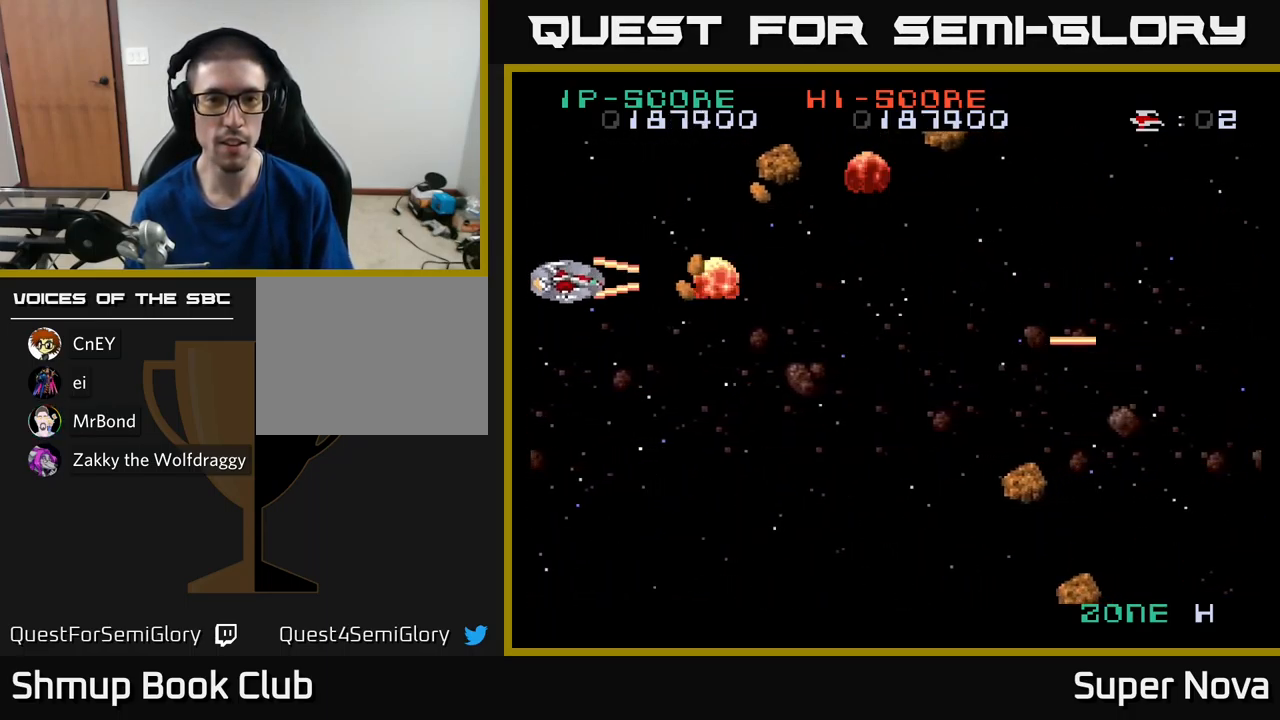
{"buttons": ["A", "X", "DPAD_RIGHT"], "left_stick": "center", "right_stick": "center", "events": [[84, "DPAD_RIGHT", "down"], [100, "A", "down"], [150, "X", "up"], [234, "X", "down"], [450, "DPAD_DOWN", "up"]]}
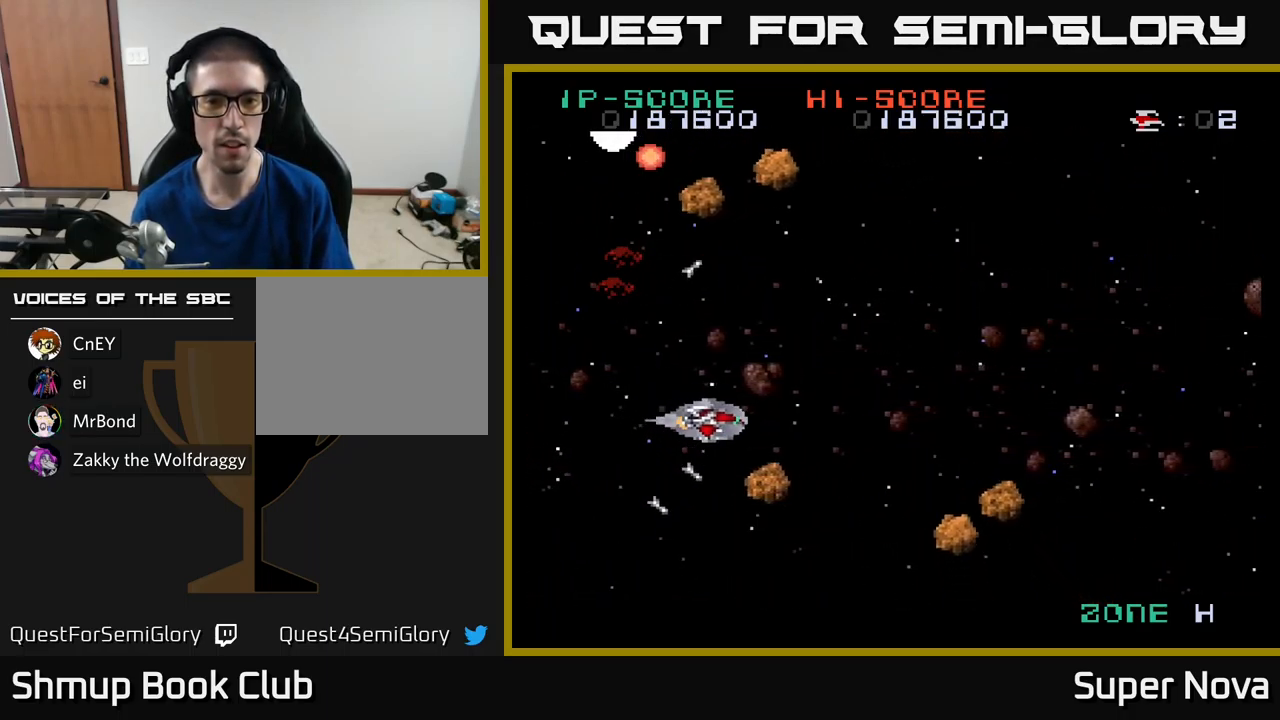
{"buttons": ["A", "X", "DPAD_DOWN"], "left_stick": "center", "right_stick": "center"}
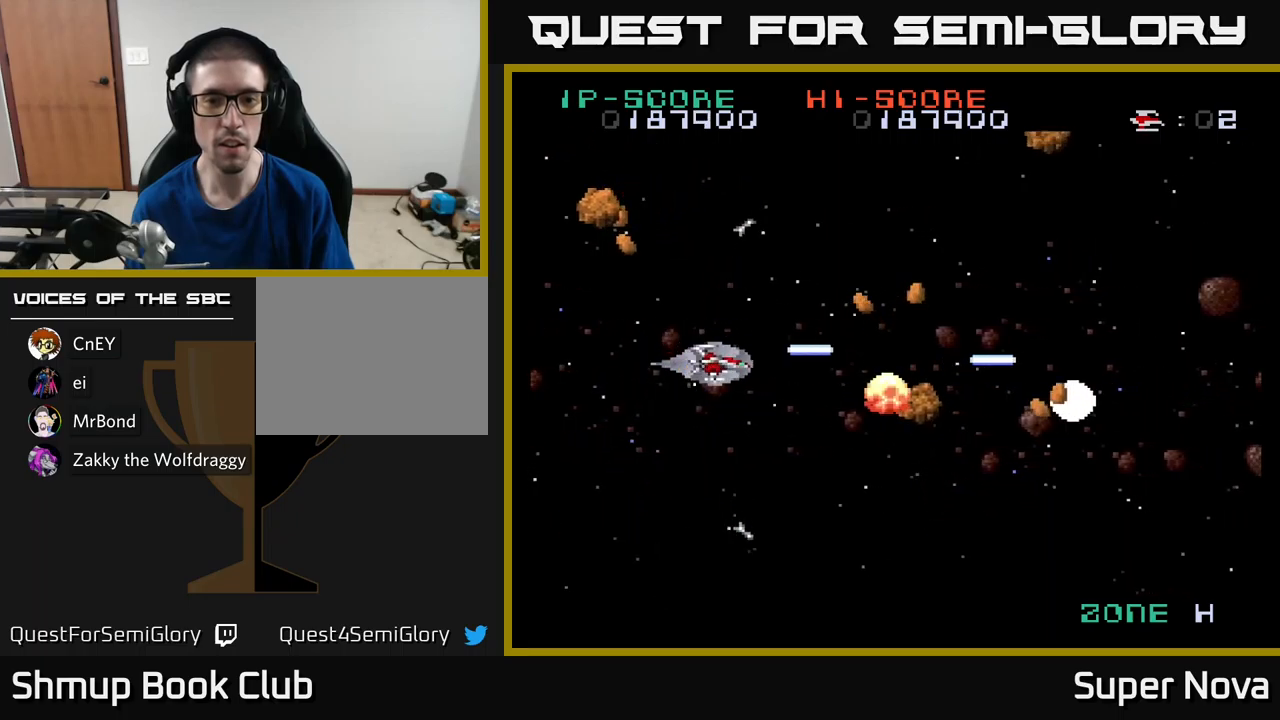
{"buttons": ["A", "X", "DPAD_DOWN"], "left_stick": "center", "right_stick": "center", "events": [[34, "DPAD_DOWN", "up"], [84, "DPAD_LEFT", "down"], [84, "DPAD_UP", "down"], [150, "DPAD_UP", "up"], [200, "DPAD_DOWN", "down"], [200, "DPAD_LEFT", "up"], [284, "DPAD_DOWN", "up"], [334, "DPAD_LEFT", "down"], [334, "DPAD_UP", "down"], [367, "DPAD_UP", "up"], [417, "DPAD_DOWN", "down"], [417, "DPAD_LEFT", "up"]]}
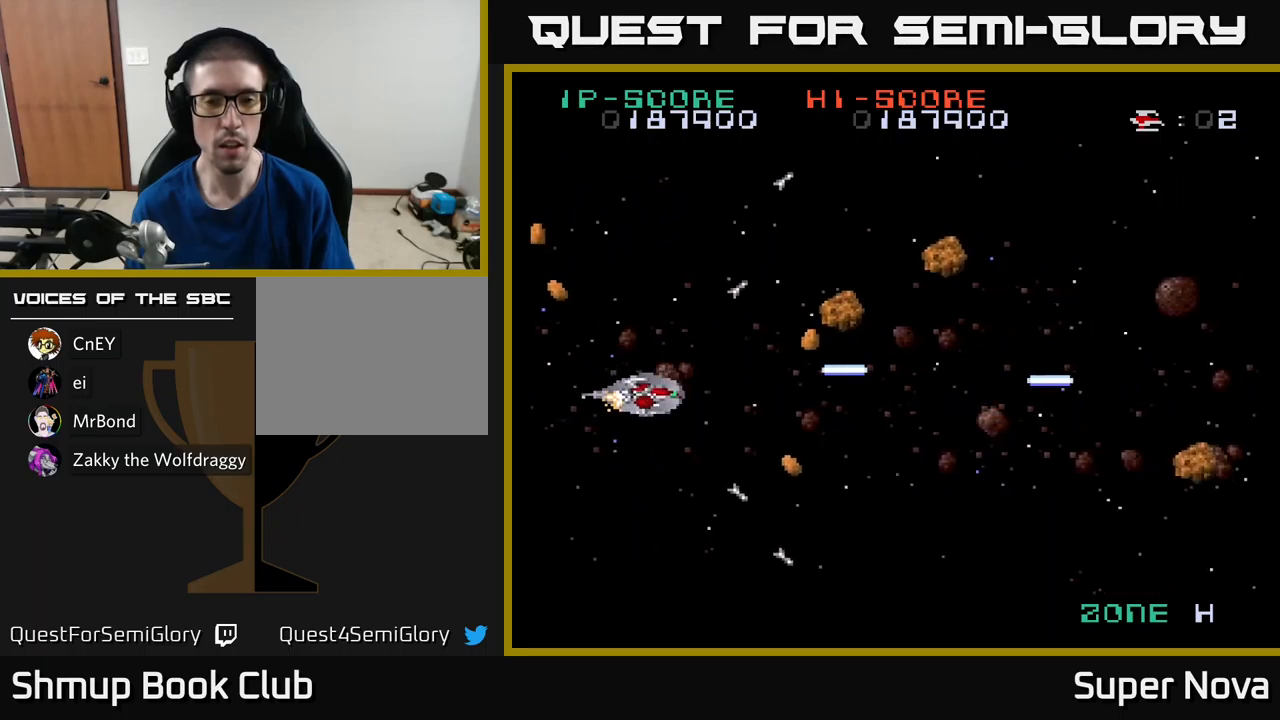
{"buttons": ["X", "DPAD_DOWN"], "left_stick": "center", "right_stick": "center", "events": [[34, "DPAD_DOWN", "up"], [50, "DPAD_LEFT", "down"], [100, "A", "up"], [117, "DPAD_UP", "down"], [150, "DPAD_LEFT", "up"], [150, "DPAD_UP", "up"], [184, "DPAD_RIGHT", "down"], [367, "DPAD_DOWN", "down"], [417, "DPAD_RIGHT", "up"]]}
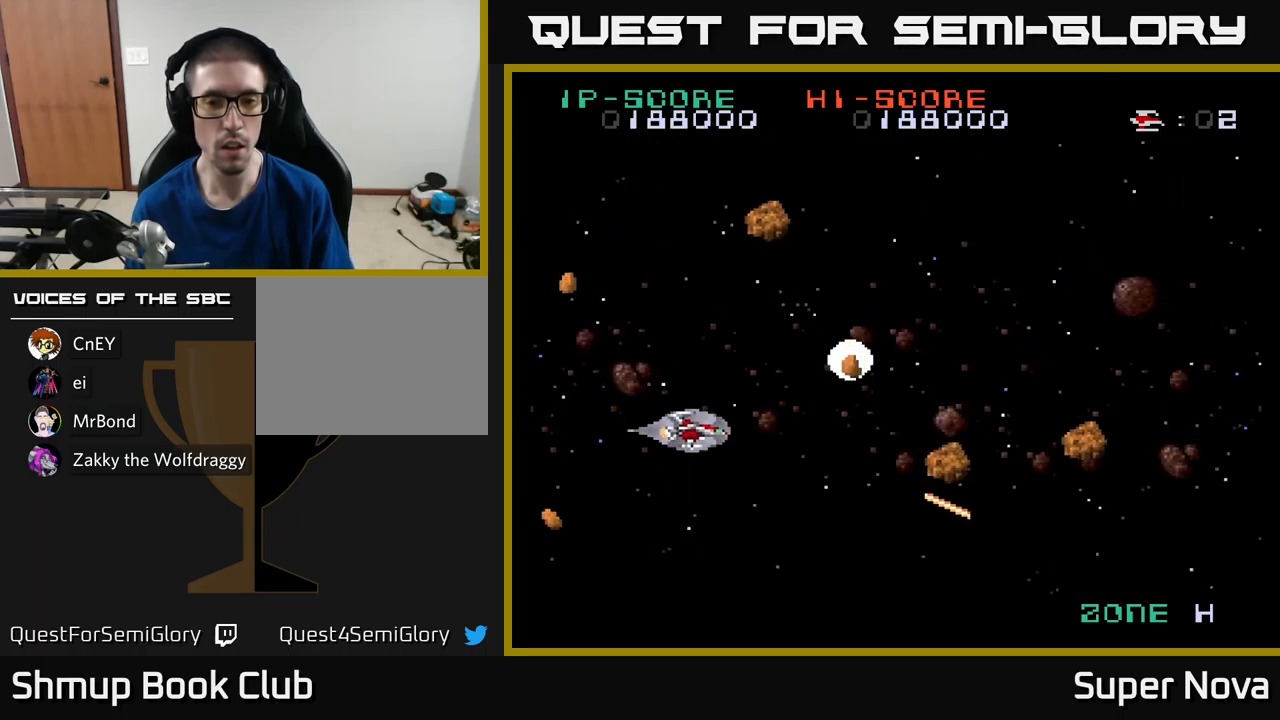
{"buttons": ["A", "X", "DPAD_DOWN", "DPAD_LEFT"], "left_stick": "center", "right_stick": "center", "events": [[100, "DPAD_DOWN", "up"], [100, "DPAD_LEFT", "down"], [134, "A", "down"], [134, "DPAD_UP", "down"], [217, "DPAD_UP", "up"], [250, "DPAD_LEFT", "up"], [317, "DPAD_LEFT", "down"], [484, "DPAD_DOWN", "down"]]}
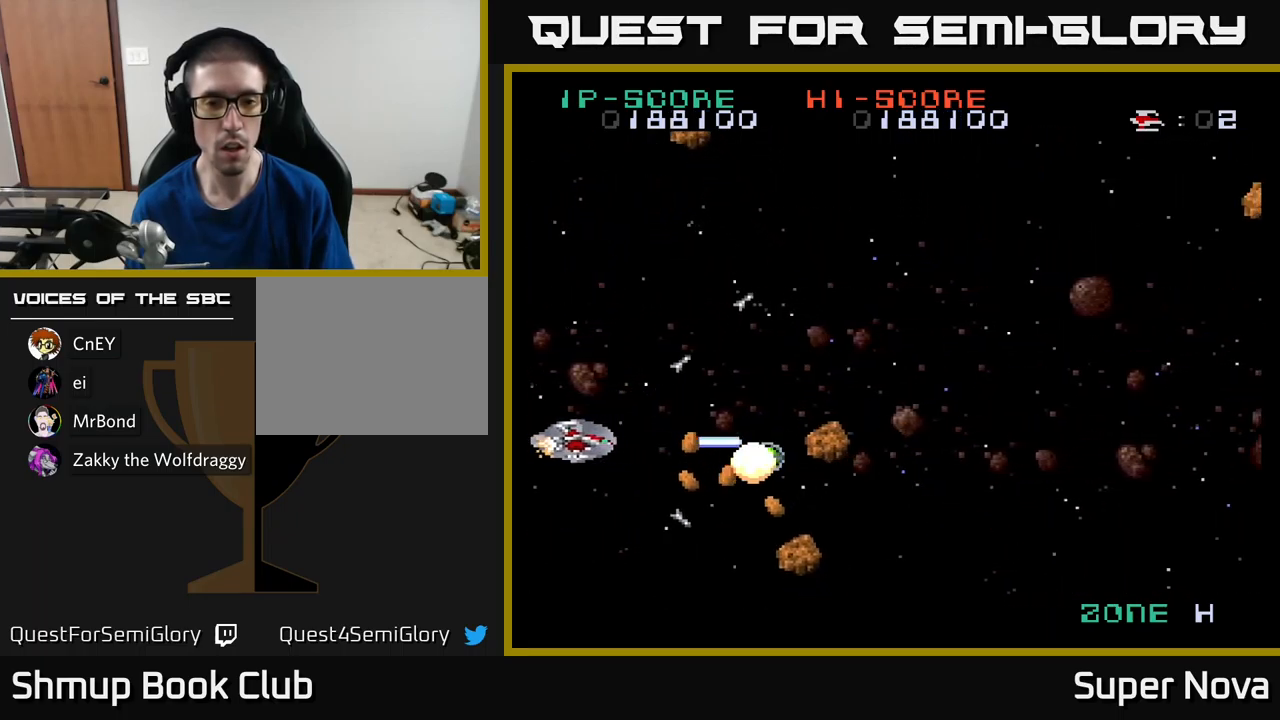
{"buttons": ["X", "DPAD_DOWN", "DPAD_LEFT"], "left_stick": "center", "right_stick": "center", "events": [[34, "DPAD_DOWN", "up"], [184, "DPAD_UP", "down"], [367, "DPAD_LEFT", "up"], [367, "DPAD_UP", "up"], [384, "DPAD_DOWN", "down"], [417, "A", "up"], [500, "DPAD_LEFT", "down"]]}
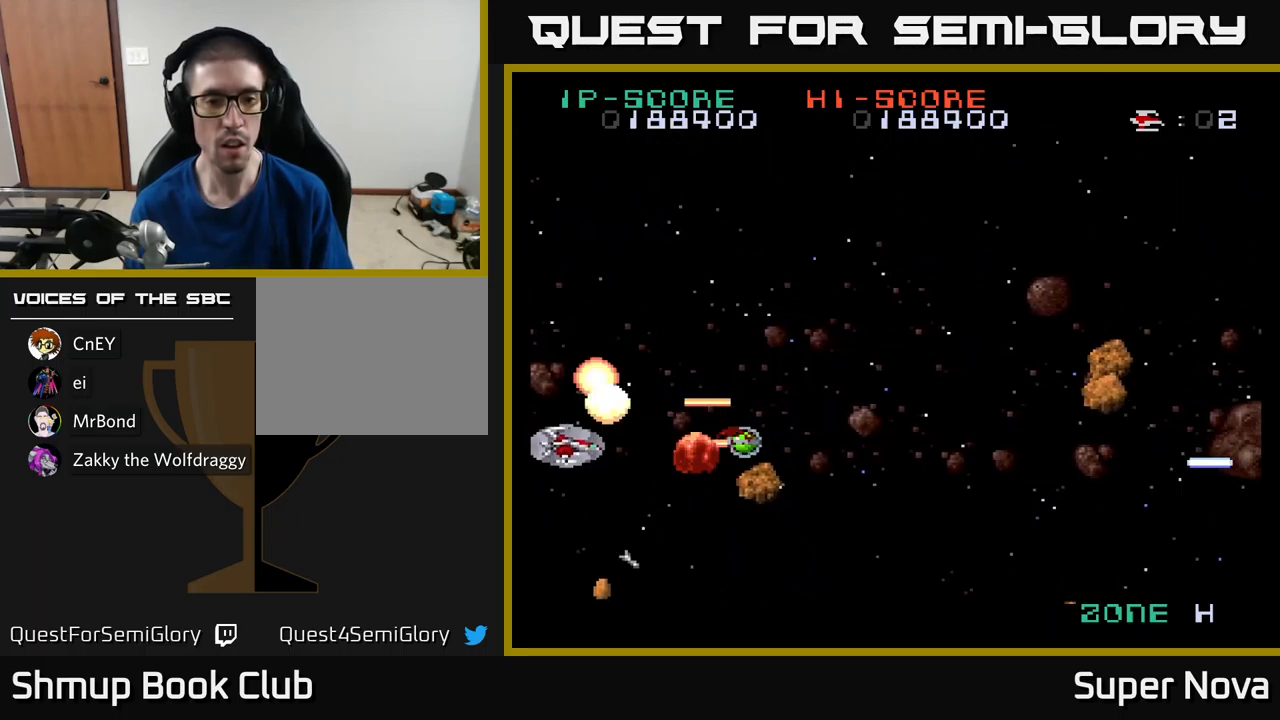
{"buttons": ["X", "DPAD_LEFT"], "left_stick": "center", "right_stick": "center", "events": [[117, "DPAD_LEFT", "up"], [167, "DPAD_RIGHT", "down"], [200, "DPAD_DOWN", "up"], [234, "DPAD_UP", "down"], [384, "DPAD_RIGHT", "up"], [434, "DPAD_LEFT", "down"], [484, "DPAD_UP", "up"]]}
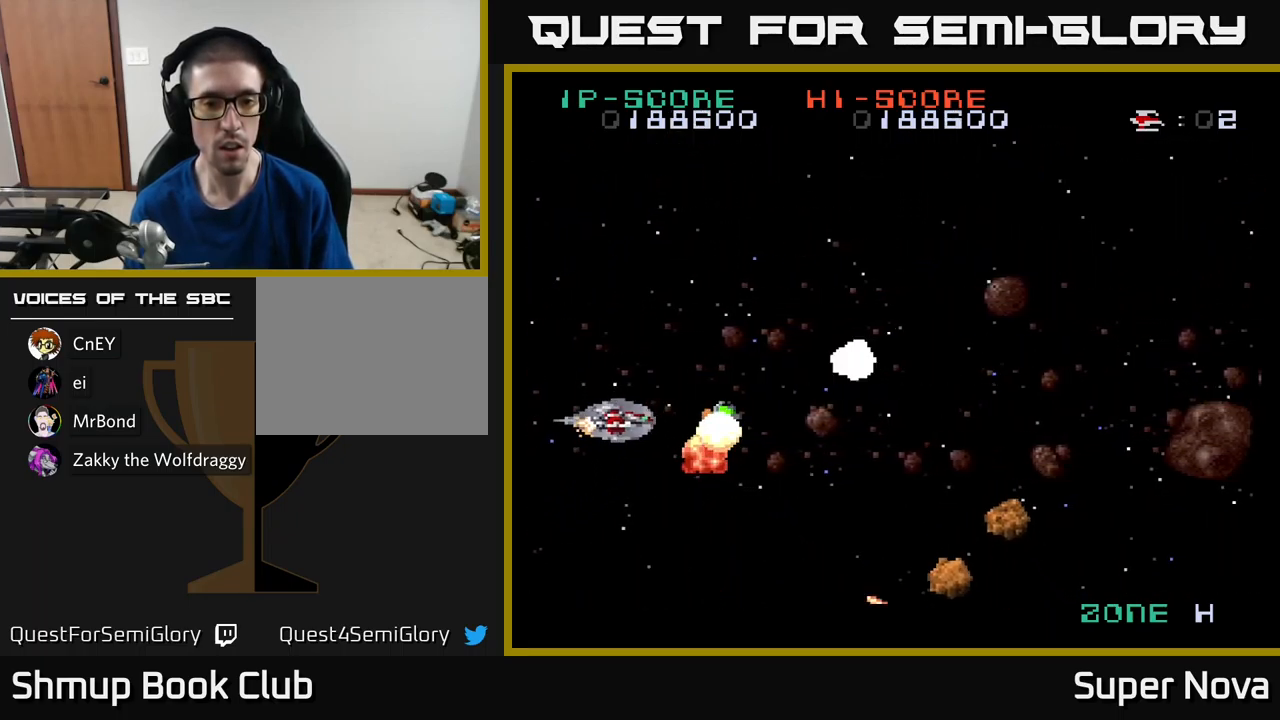
{"buttons": ["X", "DPAD_RIGHT"], "left_stick": "center", "right_stick": "center", "events": [[50, "DPAD_DOWN", "down"], [150, "DPAD_LEFT", "up"], [200, "DPAD_RIGHT", "down"], [234, "DPAD_DOWN", "up"], [284, "DPAD_UP", "down"], [384, "DPAD_UP", "up"]]}
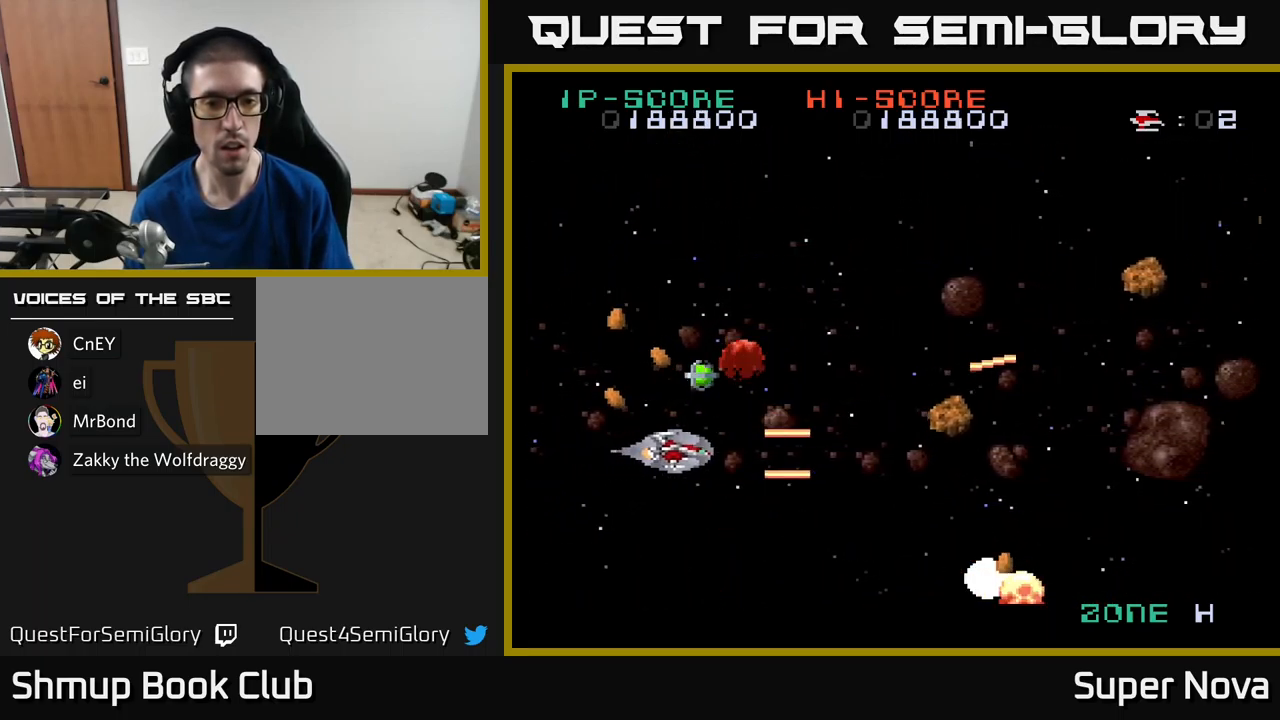
{"buttons": ["X", "DPAD_DOWN"], "left_stick": "center", "right_stick": "center", "events": [[17, "DPAD_UP", "down"], [150, "DPAD_RIGHT", "up"], [200, "DPAD_LEFT", "down"], [317, "DPAD_LEFT", "up"], [450, "DPAD_UP", "up"], [500, "DPAD_DOWN", "down"]]}
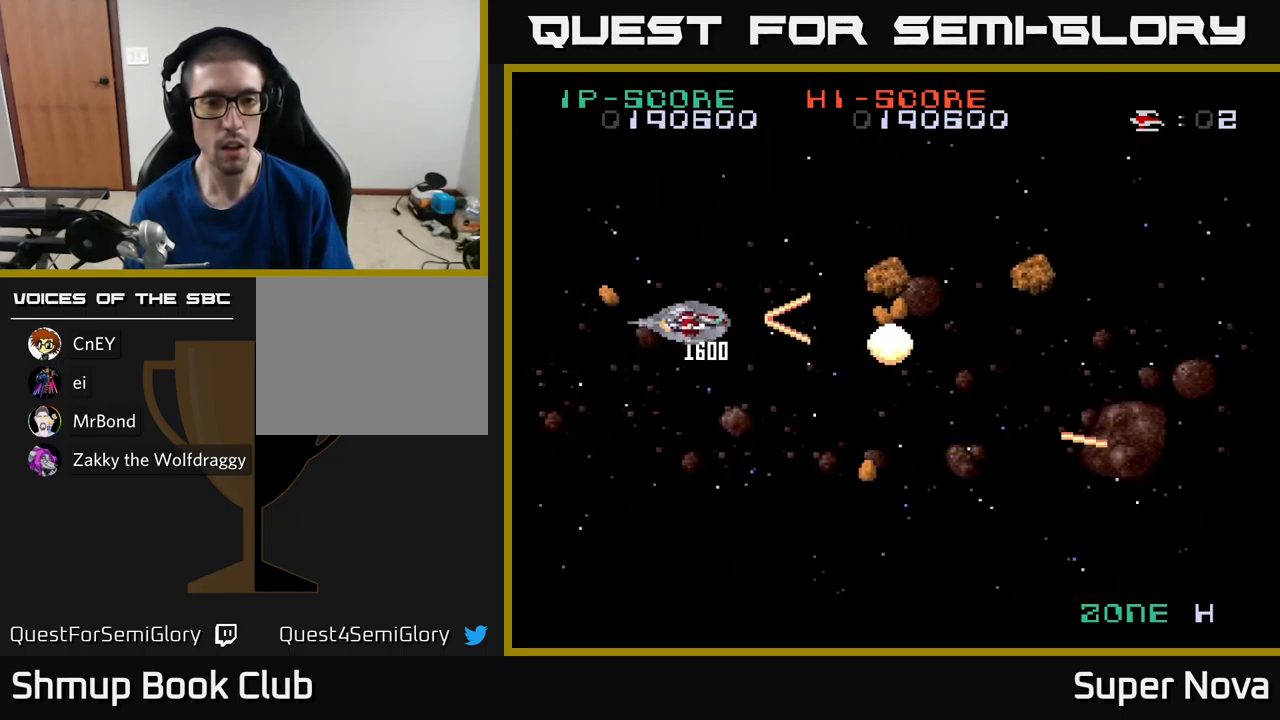
{"buttons": ["A", "X", "DPAD_DOWN", "DPAD_RIGHT"], "left_stick": "center", "right_stick": "center", "events": [[34, "DPAD_LEFT", "down"], [134, "A", "down"], [134, "DPAD_DOWN", "up"], [200, "DPAD_DOWN", "down"], [317, "DPAD_LEFT", "up"], [500, "DPAD_RIGHT", "down"]]}